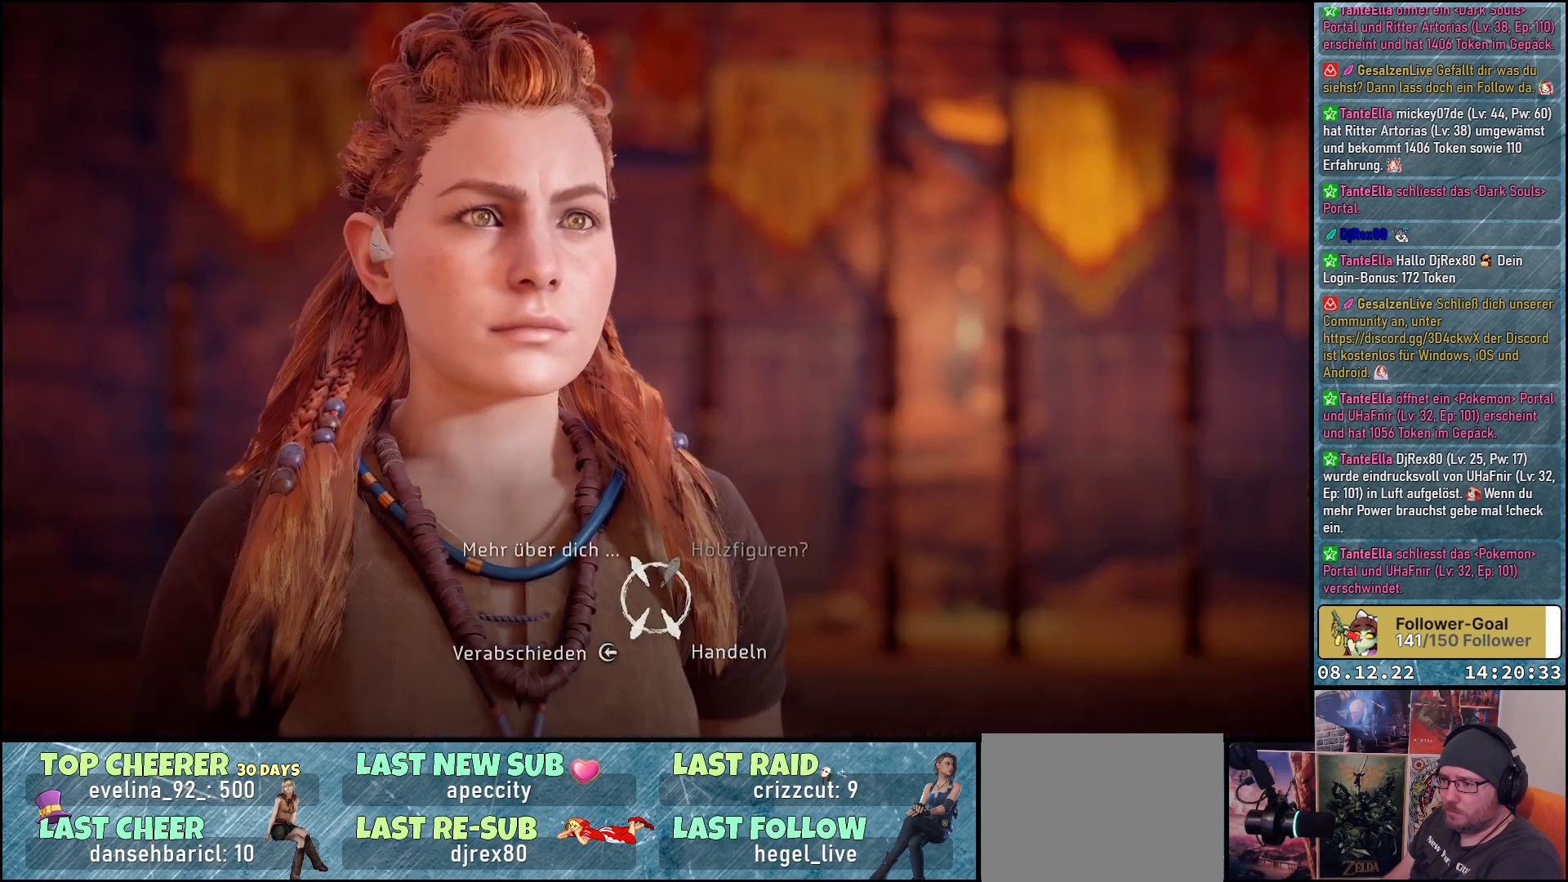
Gameplay with a controller (Xbox layout); each line is a JSON object with the inputs held at the frame after it. "events" lists button and stick changes between this image and that frame as [ms after this image, input, new state], when the widget could be followed in between.
{"buttons": [], "left_stick": "center", "right_stick": "center", "events": [[50, "left_stick", "up-left"], [250, "left_stick", "center"]]}
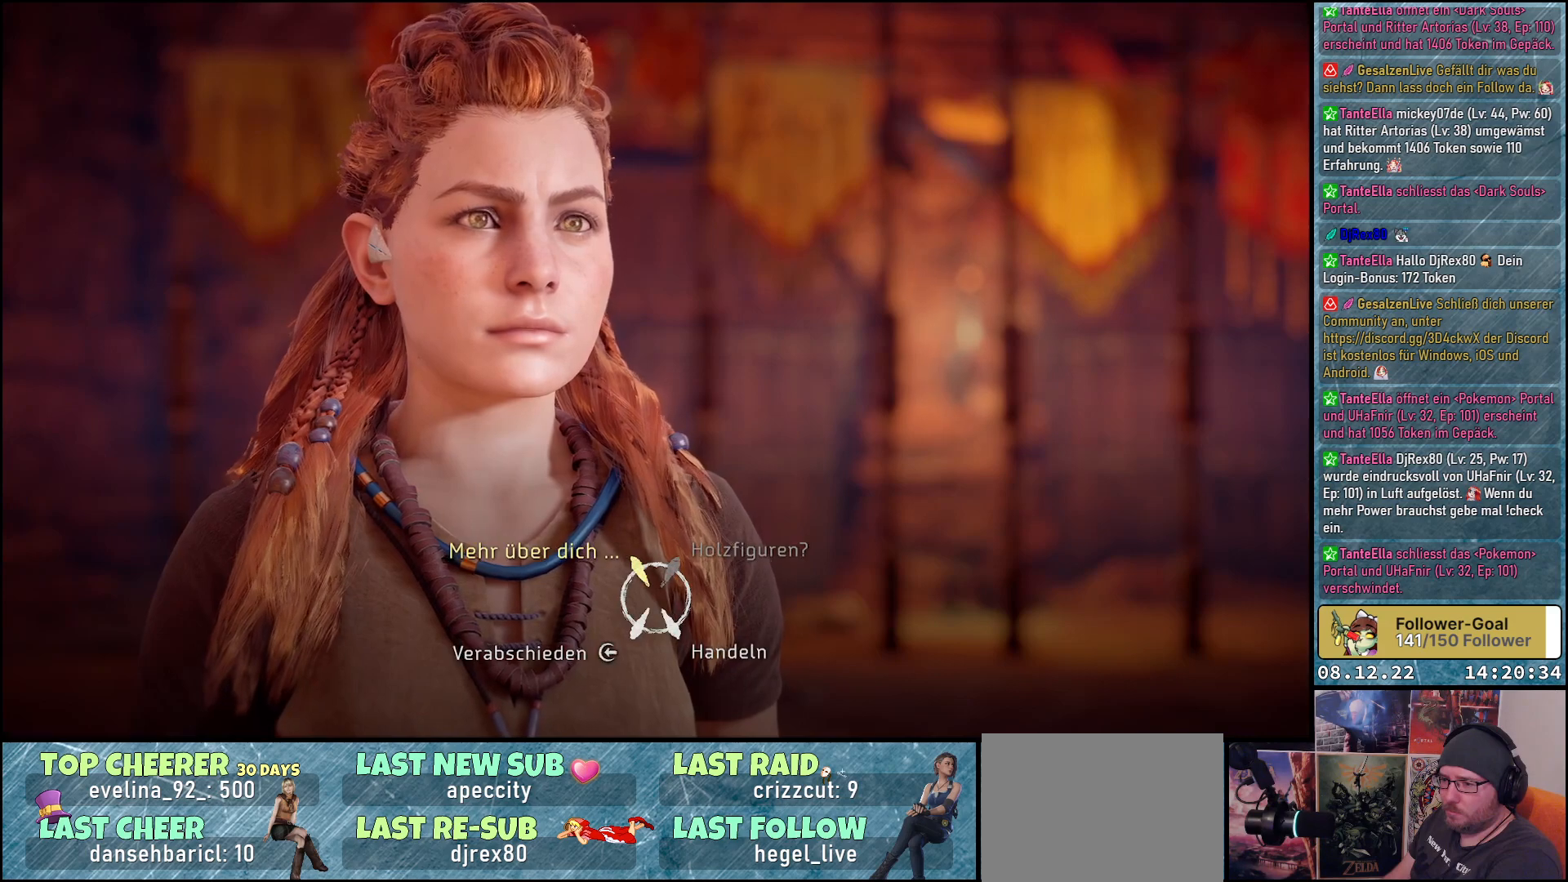
{"buttons": ["A"], "left_stick": "center", "right_stick": "center", "events": [[67, "A", "down"]]}
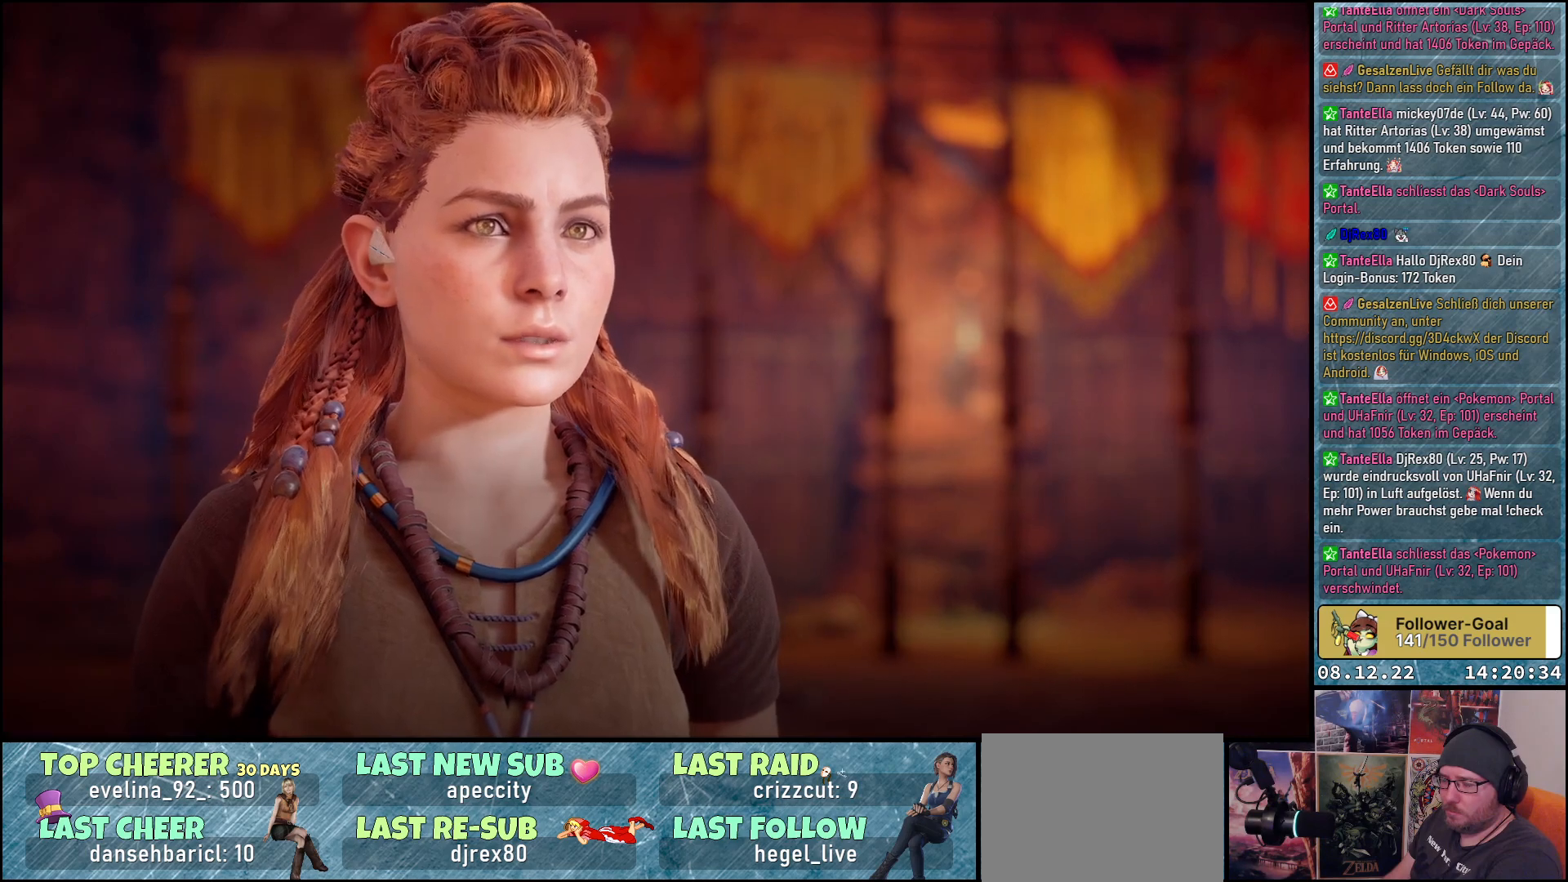
{"buttons": ["A"], "left_stick": "center", "right_stick": "center", "events": []}
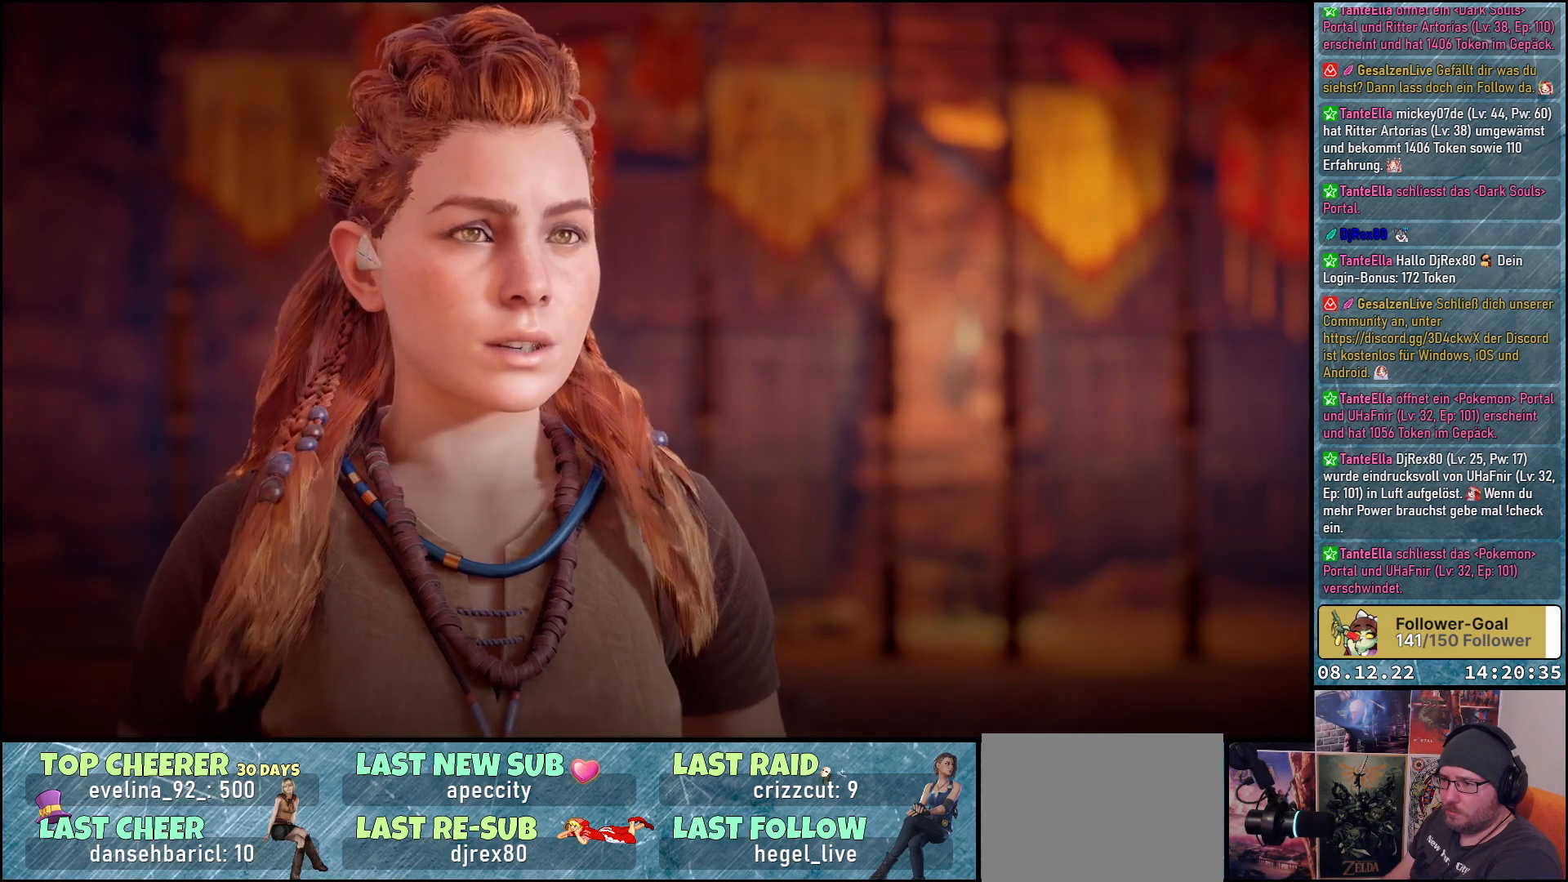
{"buttons": ["A"], "left_stick": "center", "right_stick": "center", "events": []}
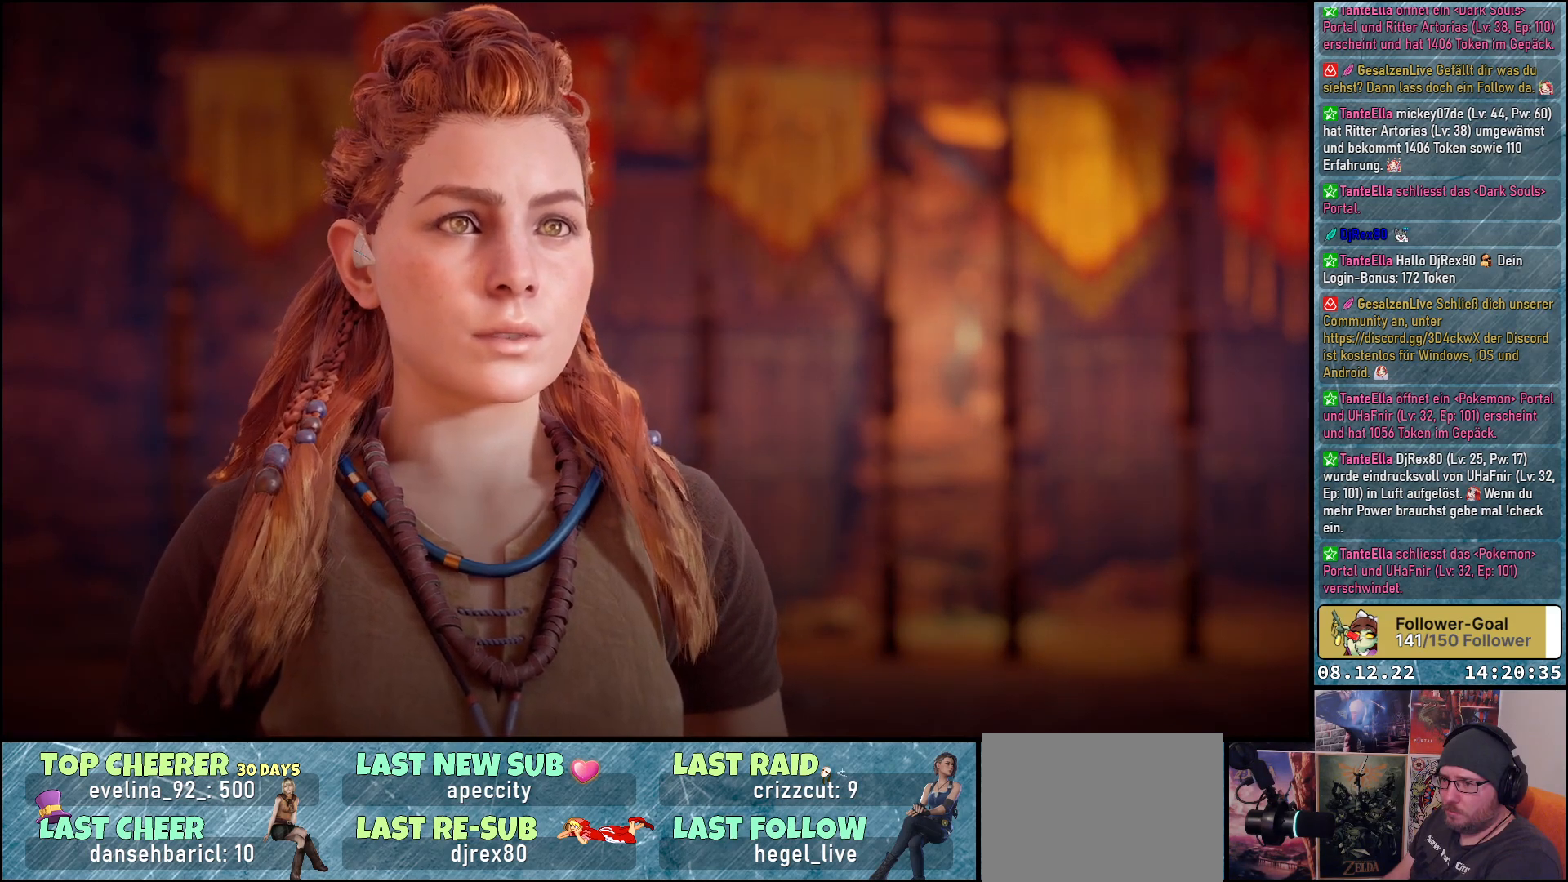
{"buttons": [], "left_stick": "center", "right_stick": "center", "events": [[100, "A", "up"]]}